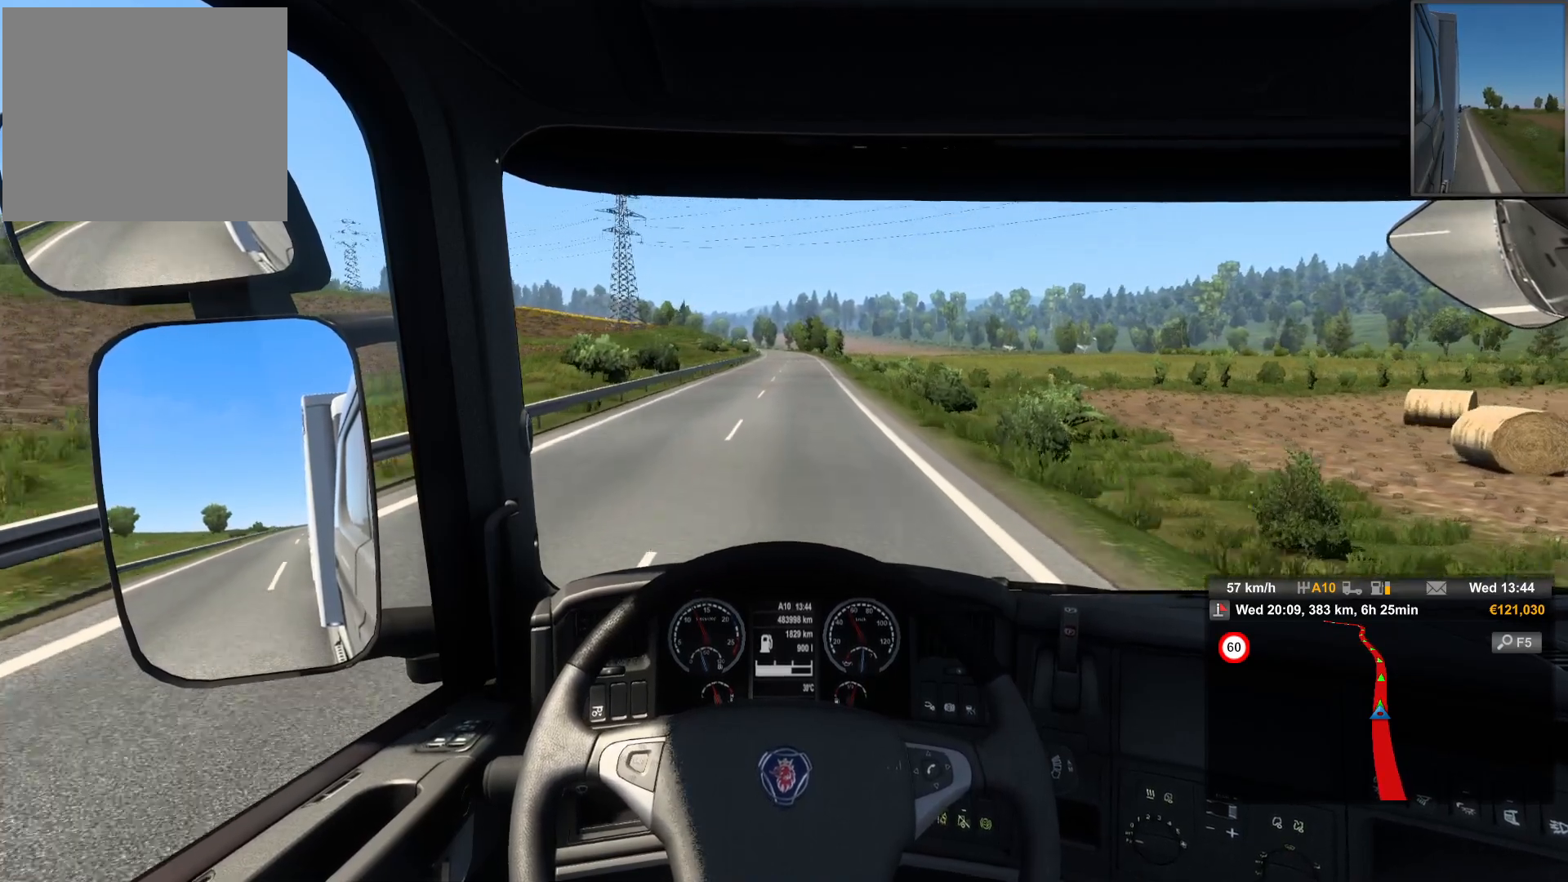
Gameplay with a controller (PlayStation layout); each line is a JSON object with the inputs held at the frame after it. "events" lists button and stick changes between this image and that frame as [ms after this image, input, new state], when the widget could be followed in between.
{"buttons": [], "left_stick": "center", "right_stick": "center", "events": []}
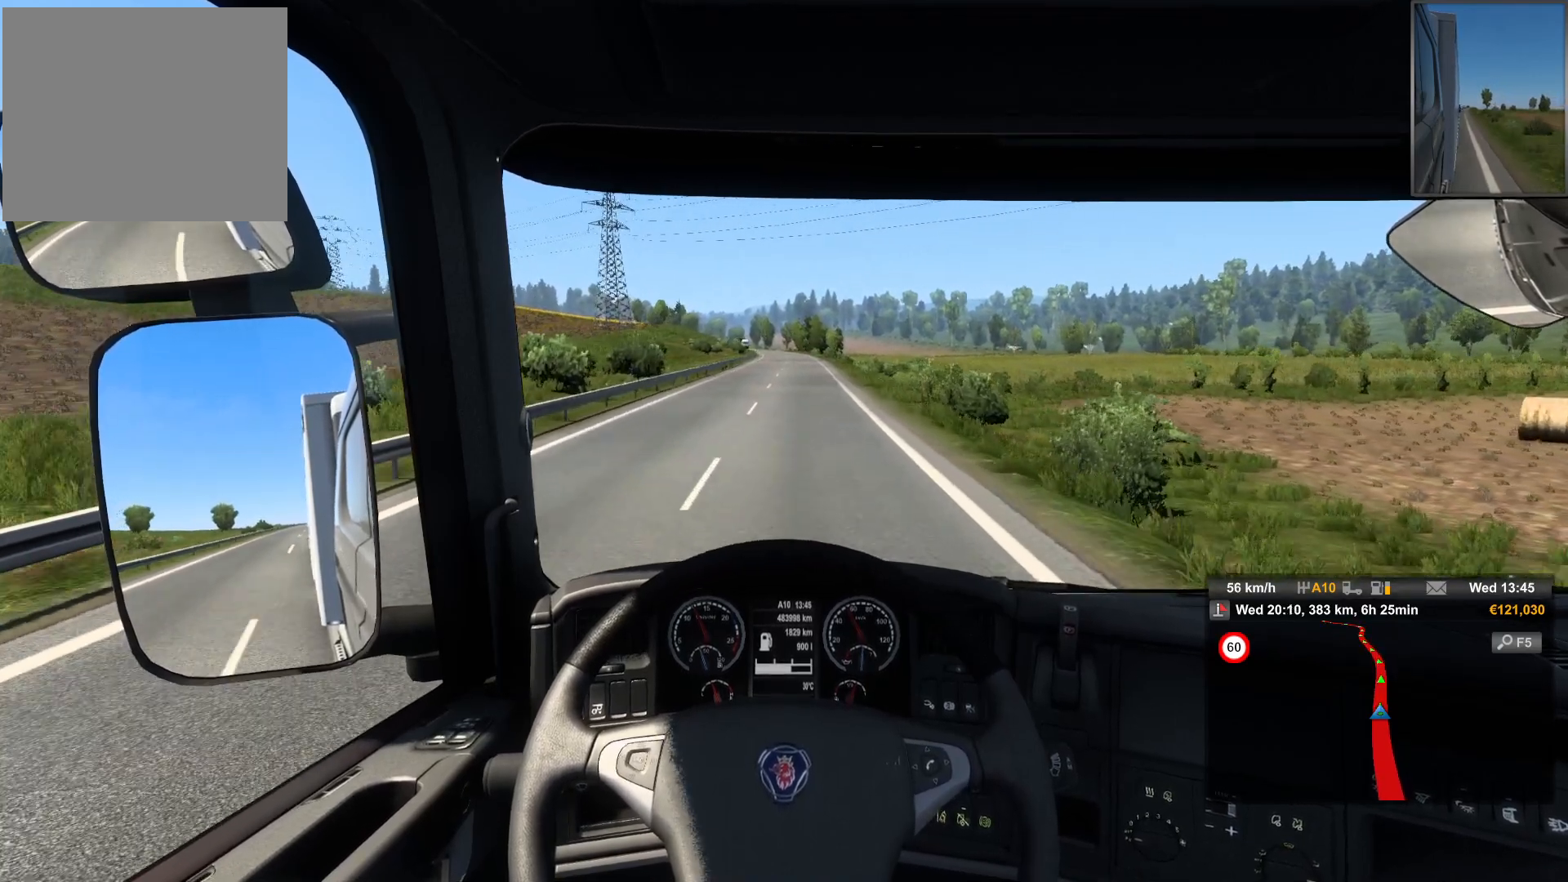
{"buttons": [], "left_stick": "center", "right_stick": "center", "events": []}
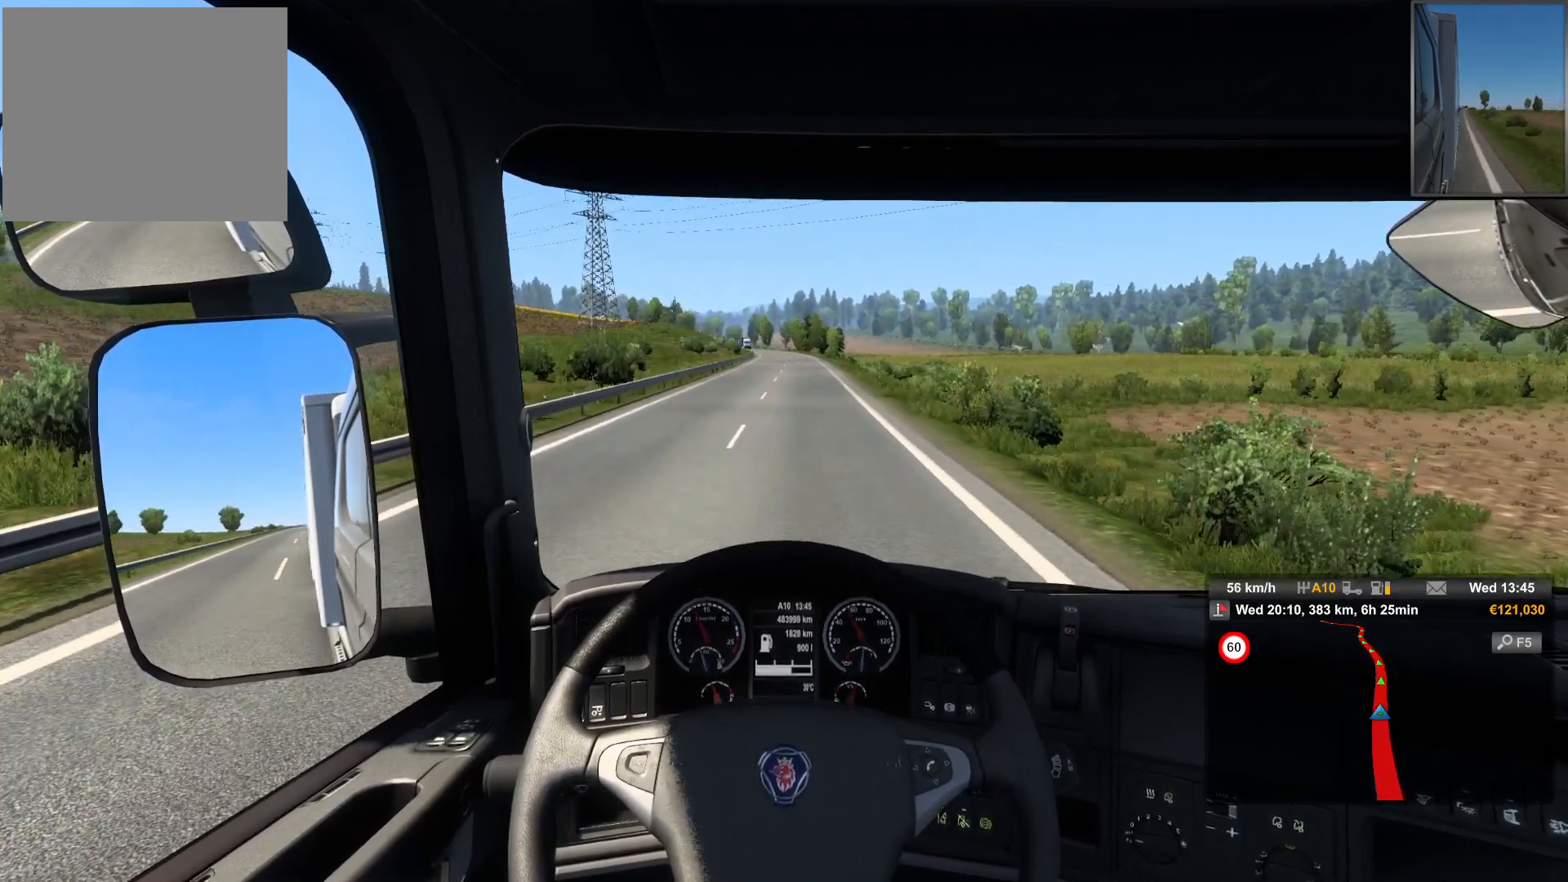
{"buttons": [], "left_stick": "center", "right_stick": "center", "events": []}
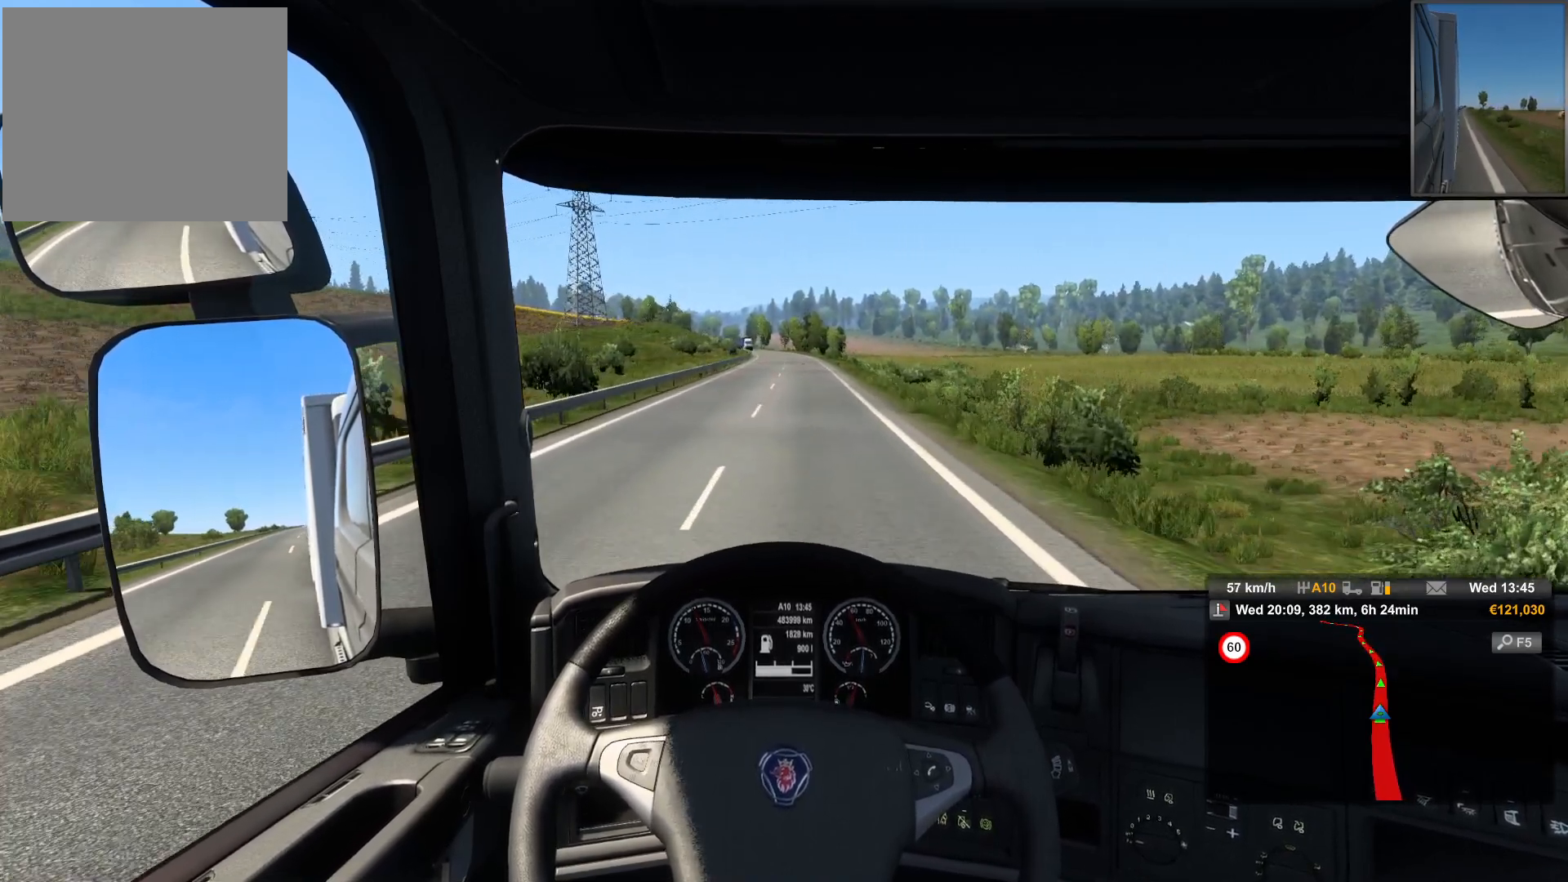
{"buttons": [], "left_stick": "center", "right_stick": "center", "events": []}
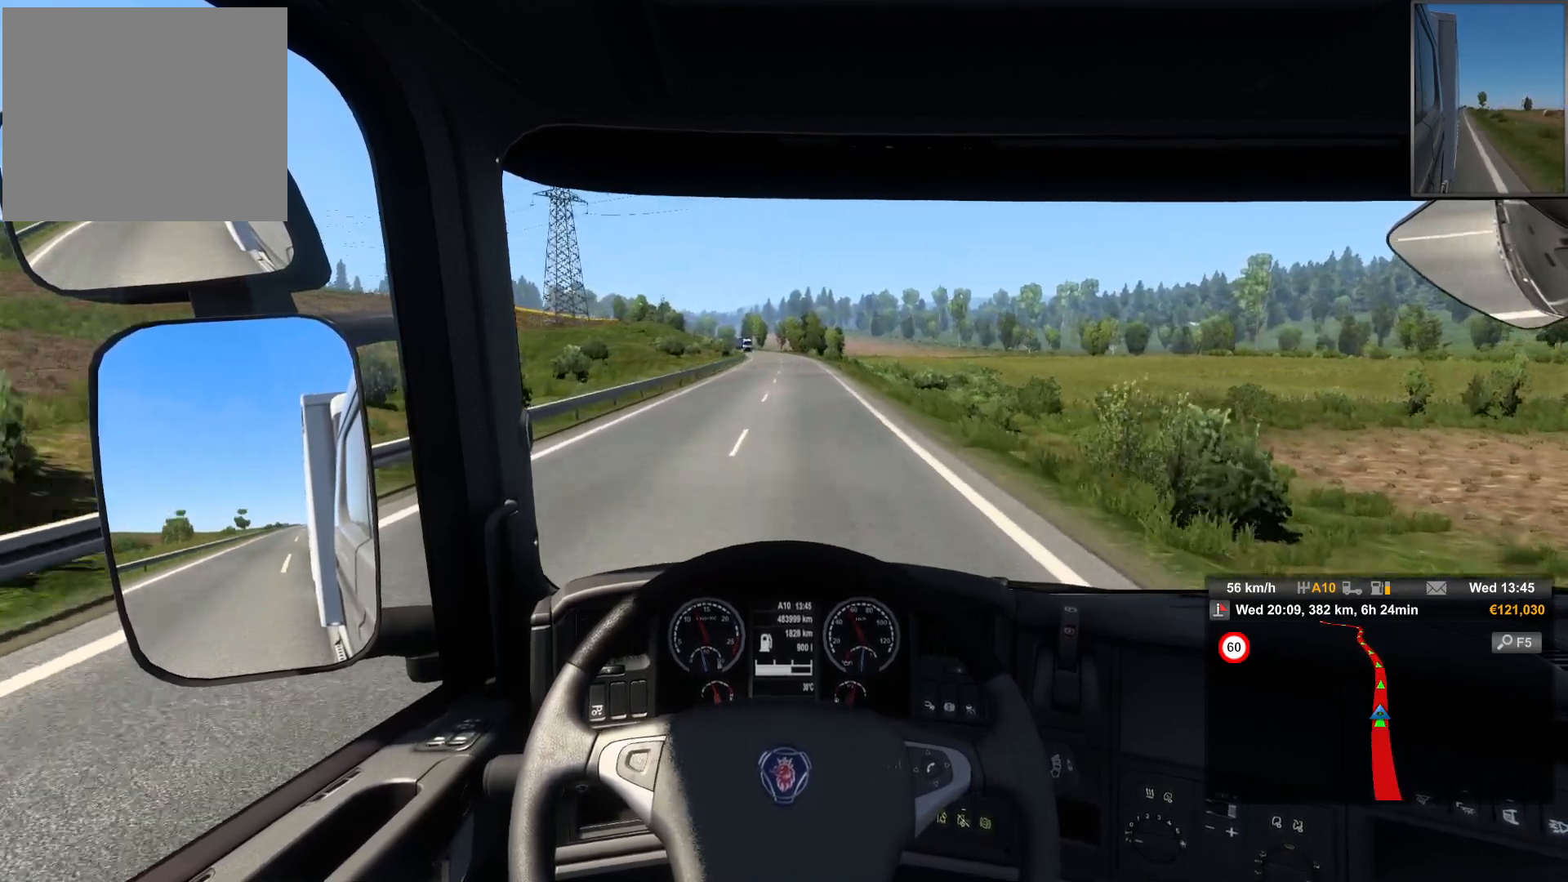
{"buttons": [], "left_stick": "right", "right_stick": "center", "events": [[200, "left_stick", "right"]]}
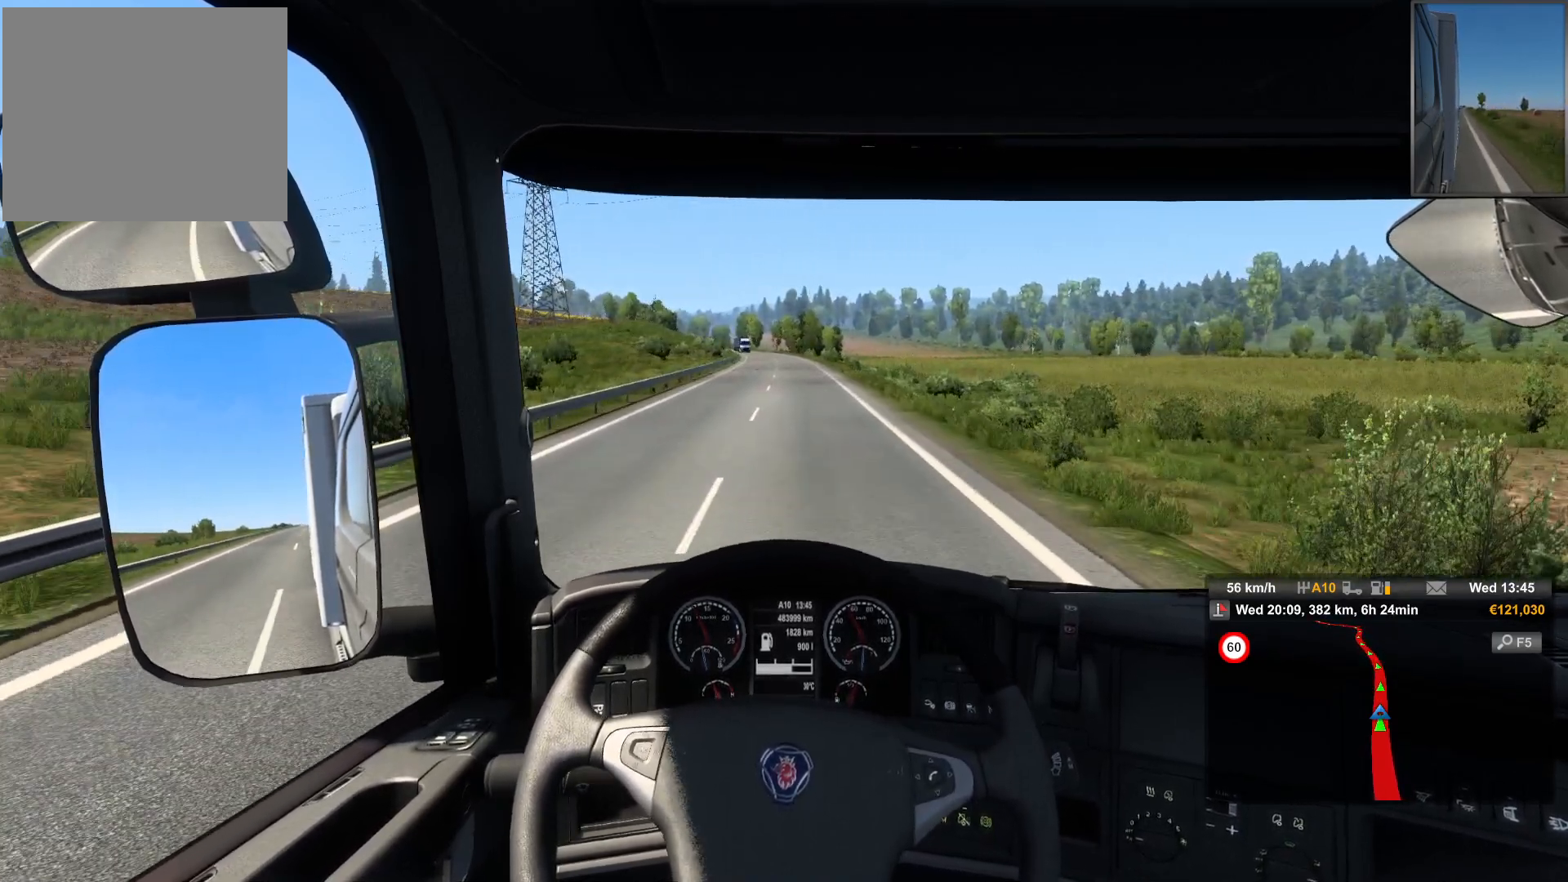
{"buttons": [], "left_stick": "right", "right_stick": "center", "events": []}
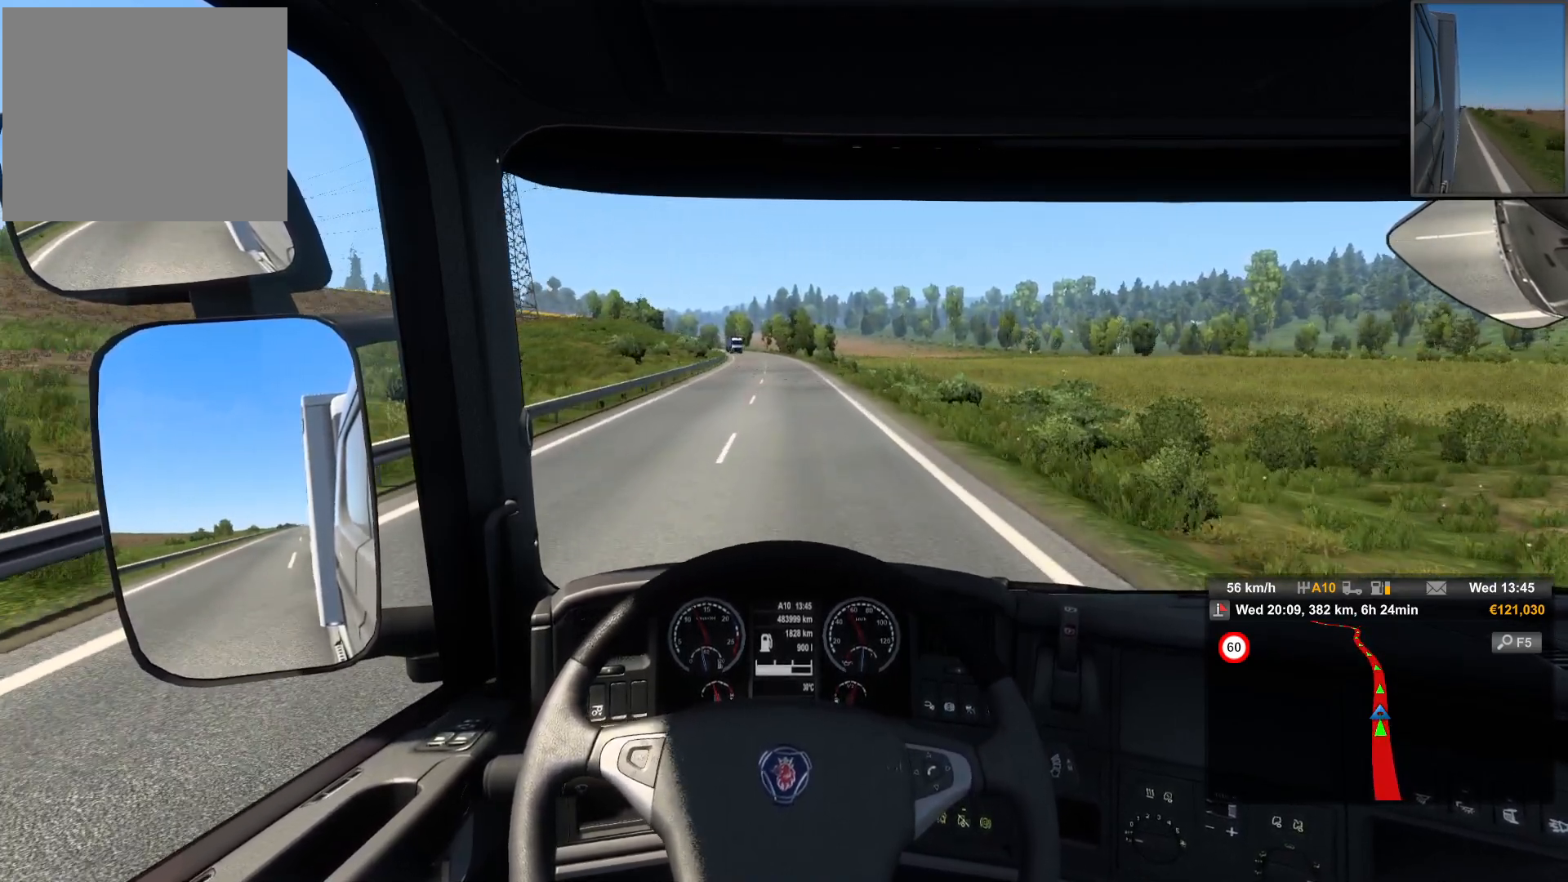
{"buttons": [], "left_stick": "center", "right_stick": "center", "events": [[100, "left_stick", "center"]]}
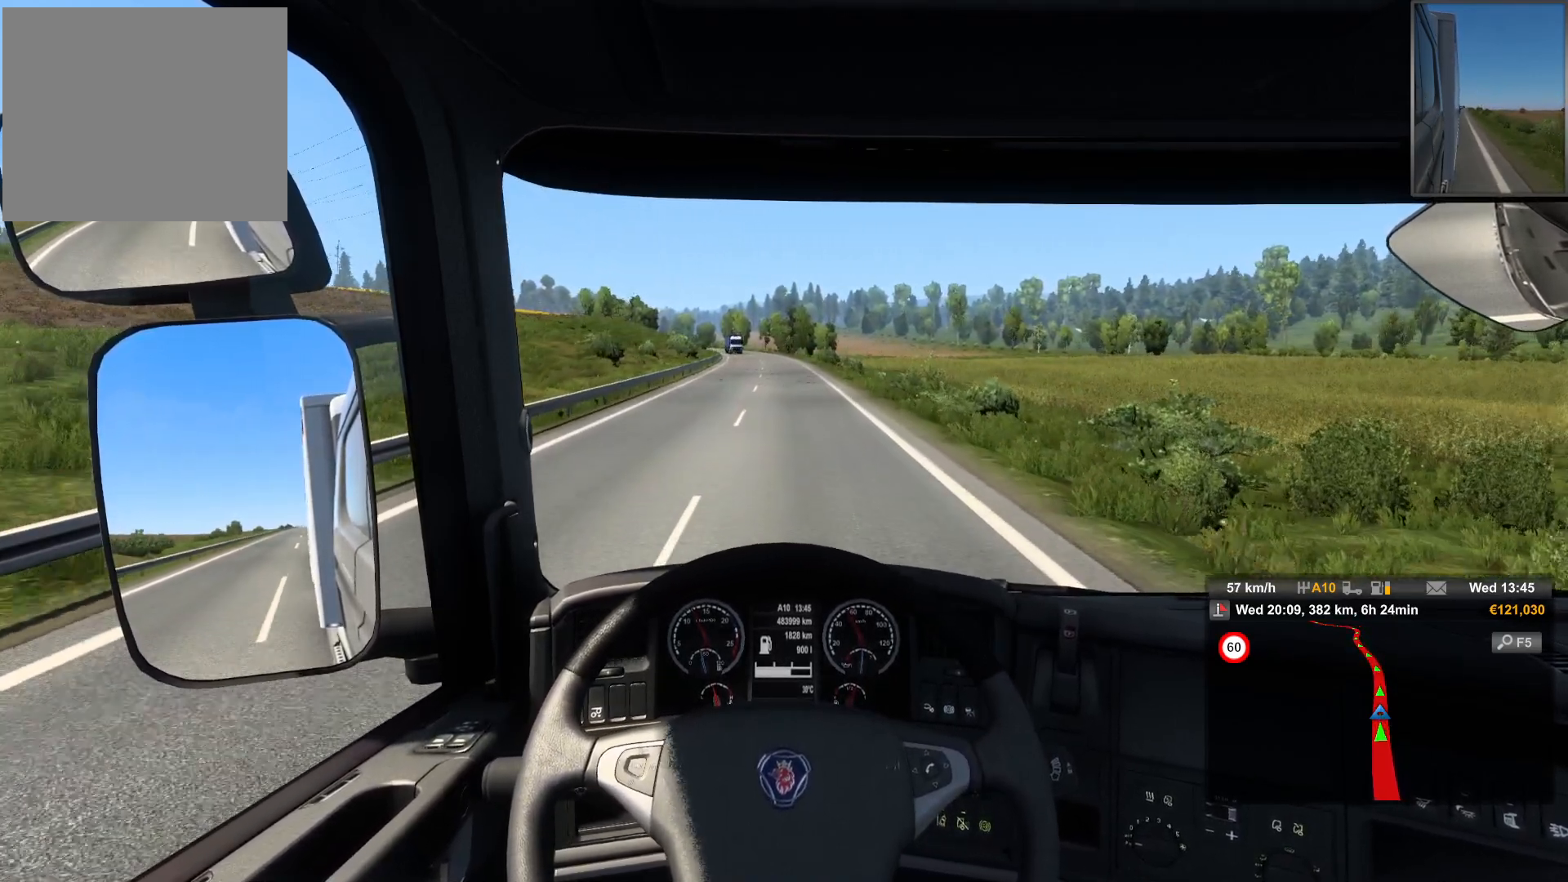
{"buttons": [], "left_stick": "center", "right_stick": "center", "events": []}
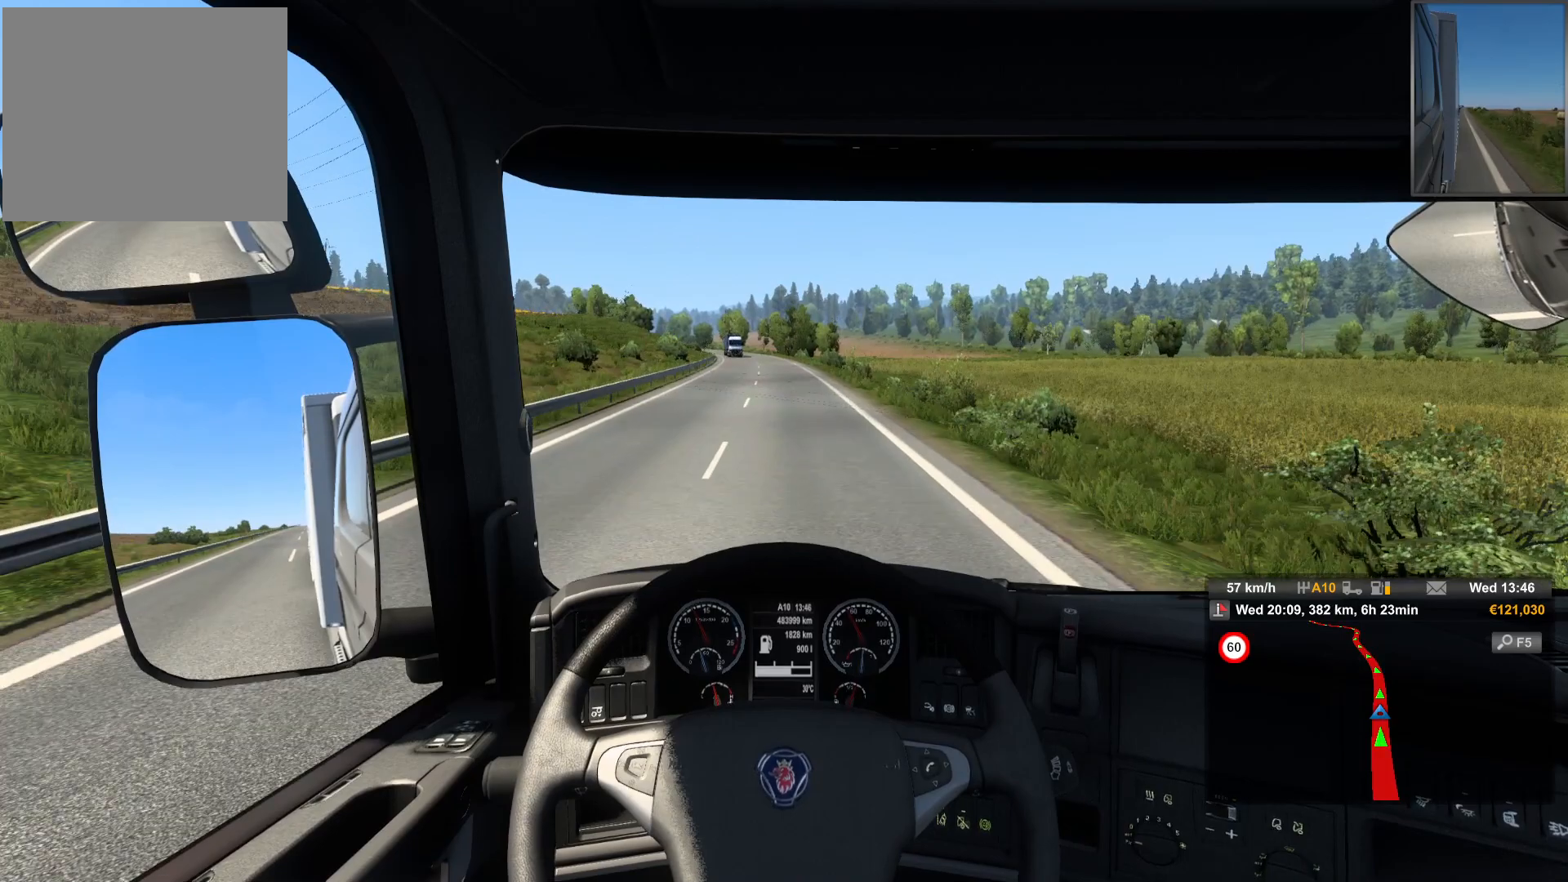
{"buttons": [], "left_stick": "center", "right_stick": "center", "events": []}
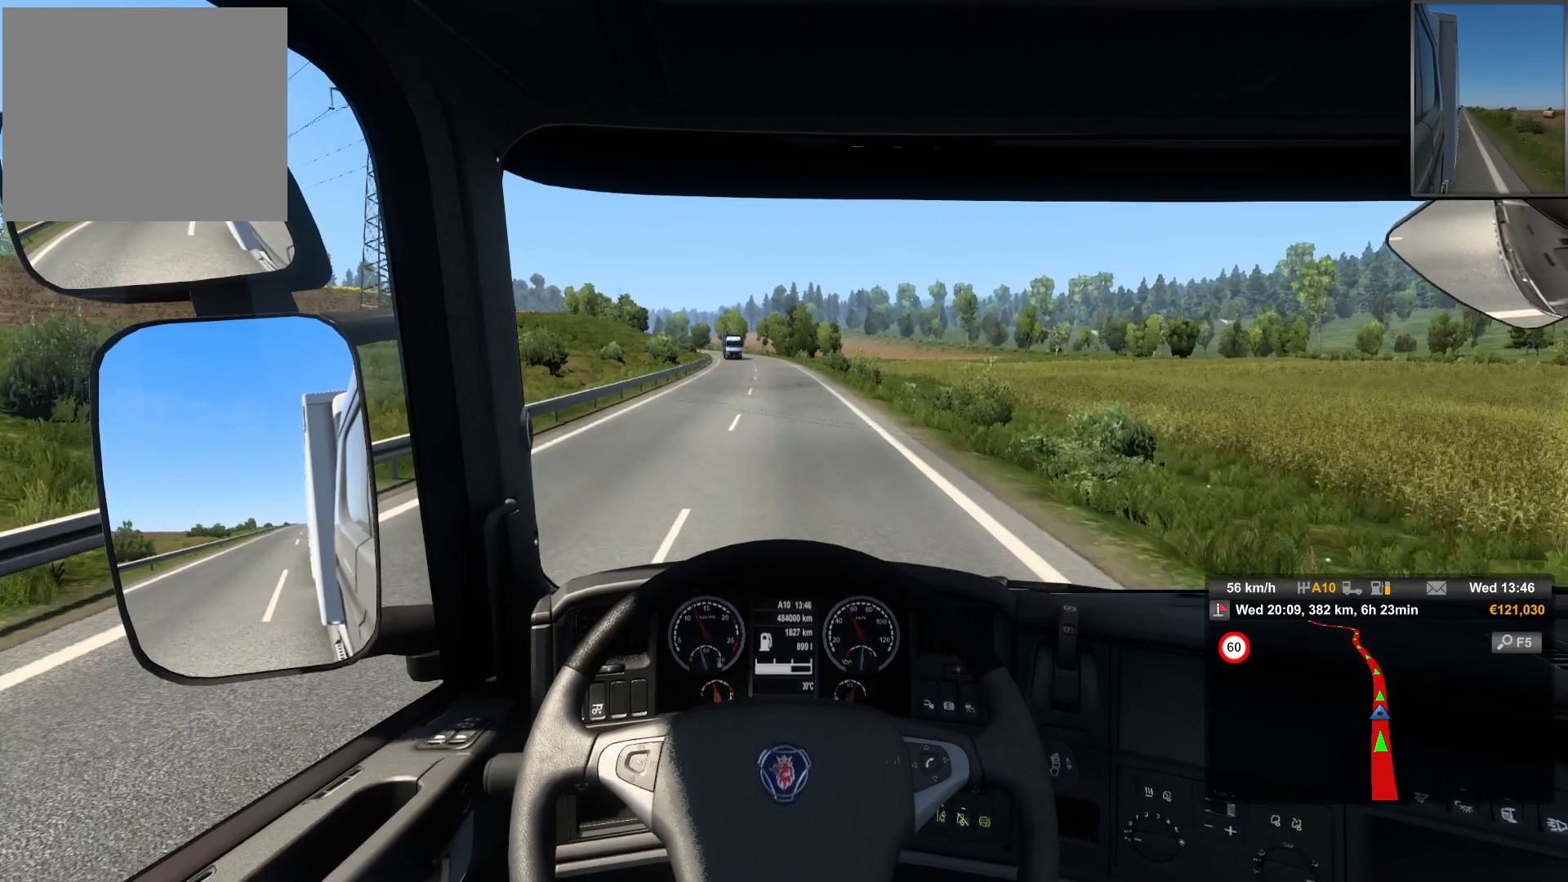
{"buttons": [], "left_stick": "center", "right_stick": "center", "events": []}
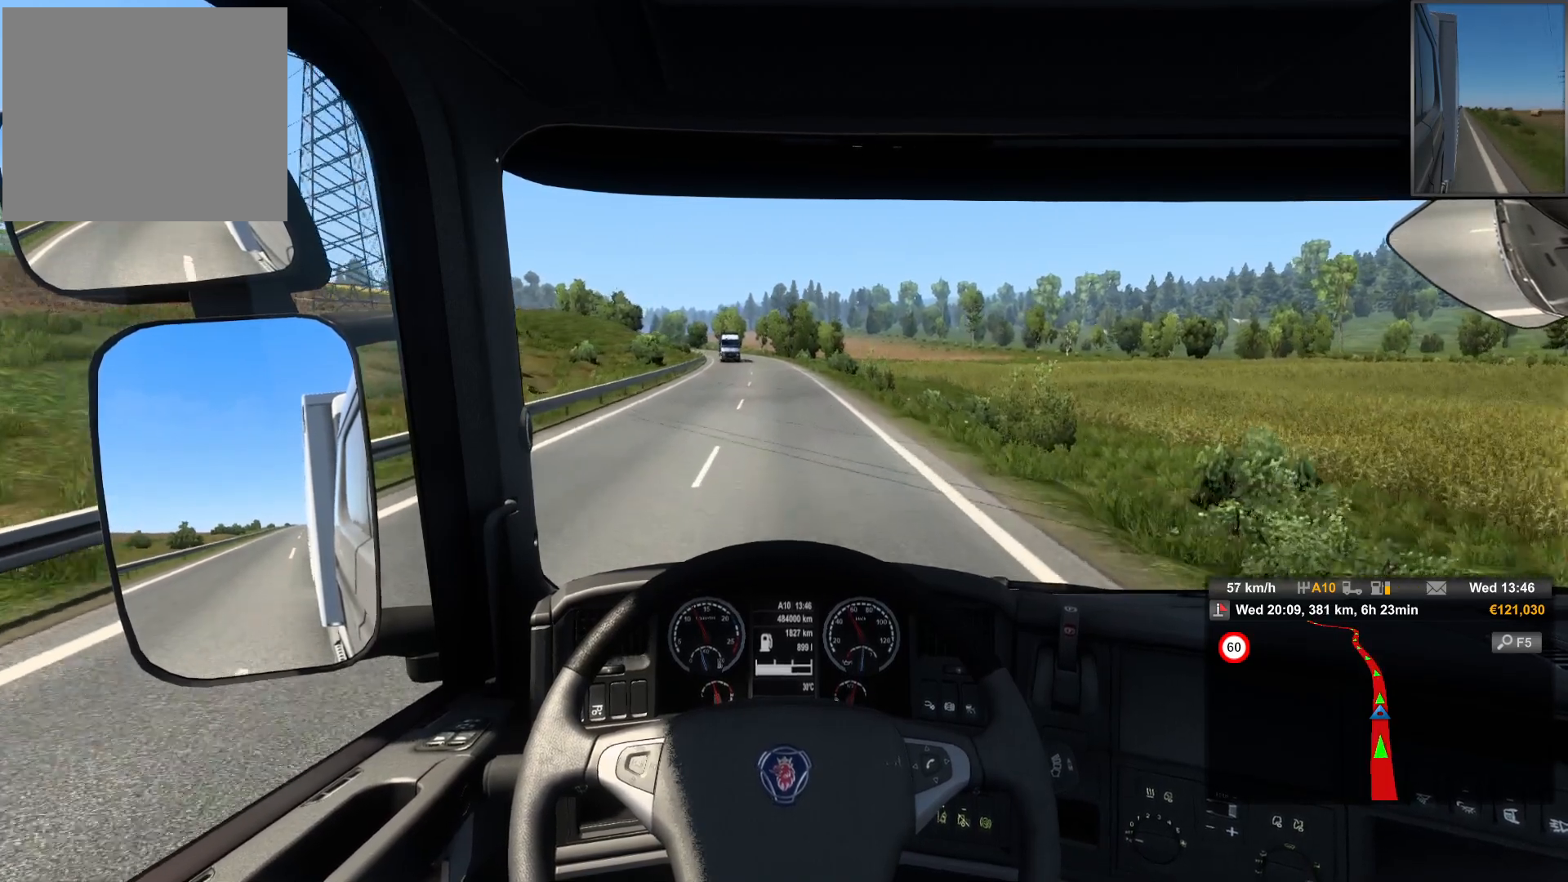
{"buttons": [], "left_stick": "center", "right_stick": "center", "events": []}
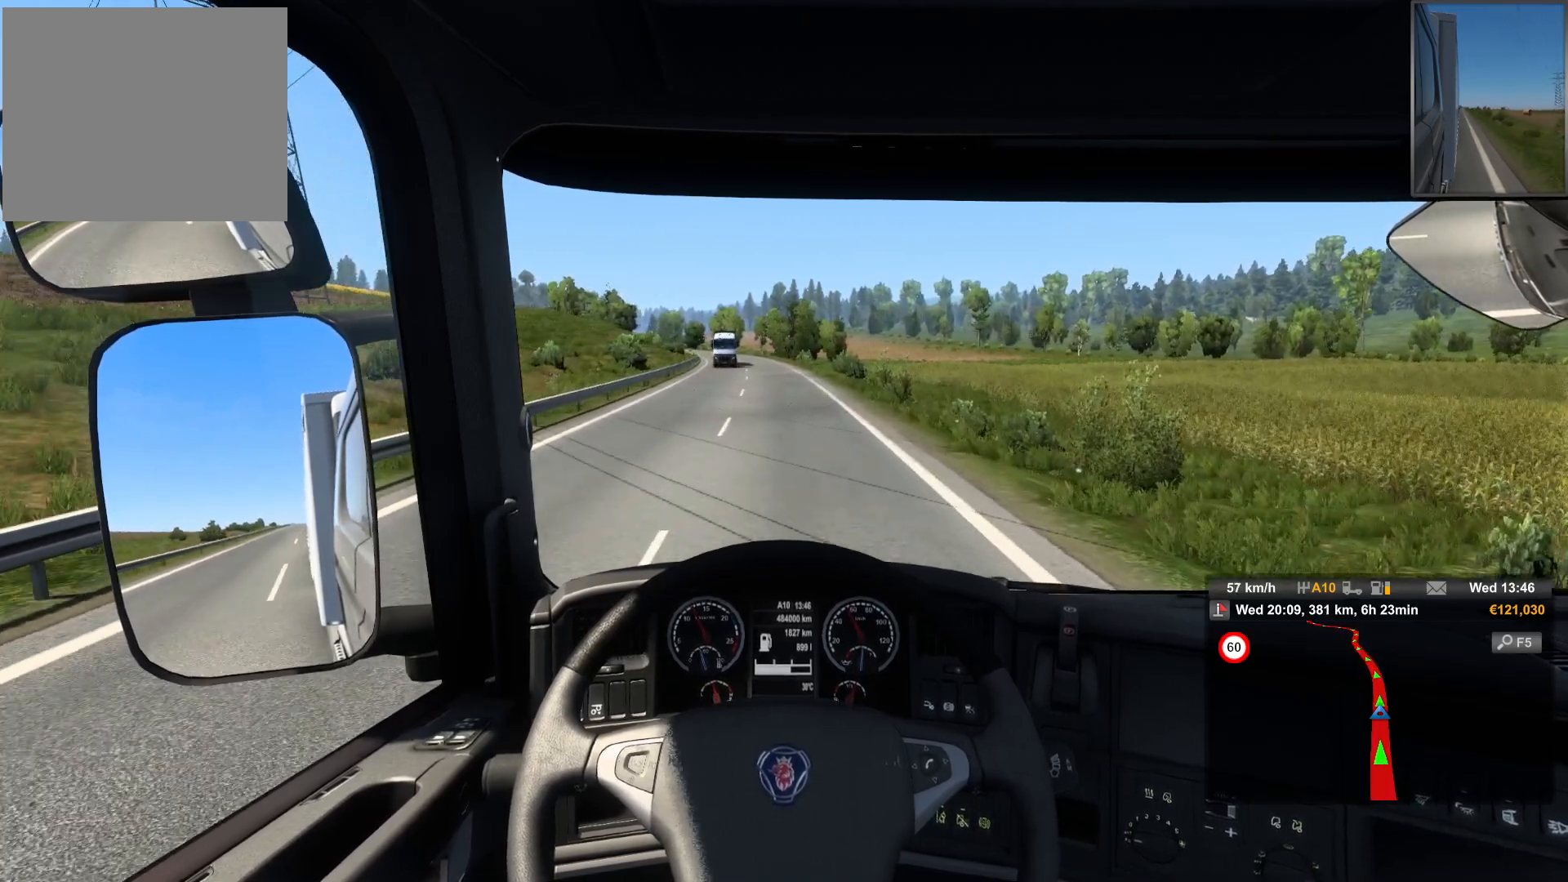
{"buttons": [], "left_stick": "center", "right_stick": "center", "events": []}
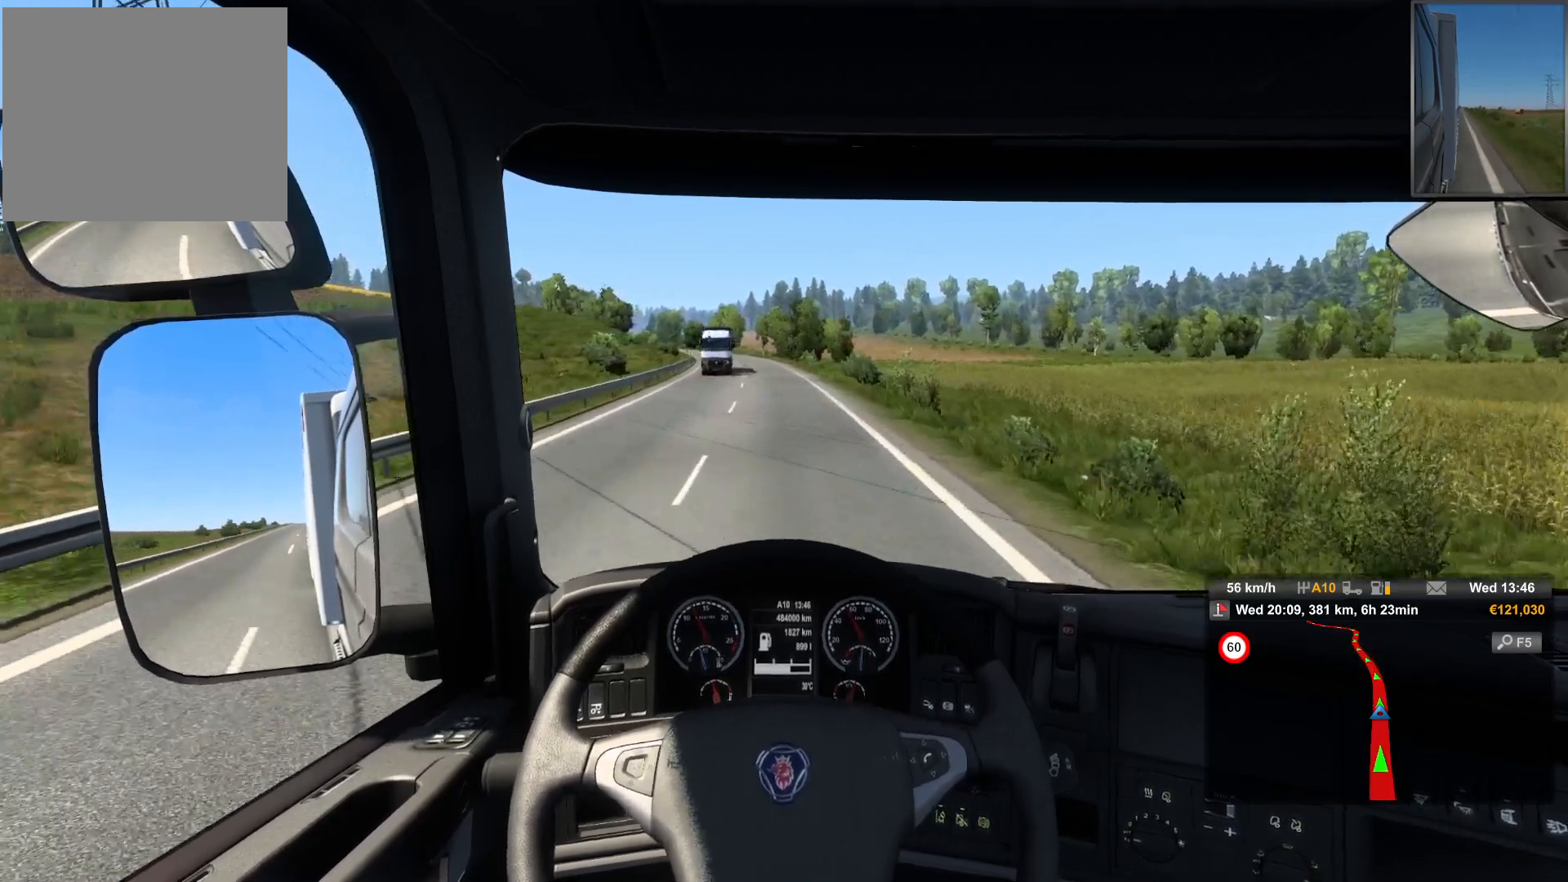
{"buttons": [], "left_stick": "center", "right_stick": "center", "events": []}
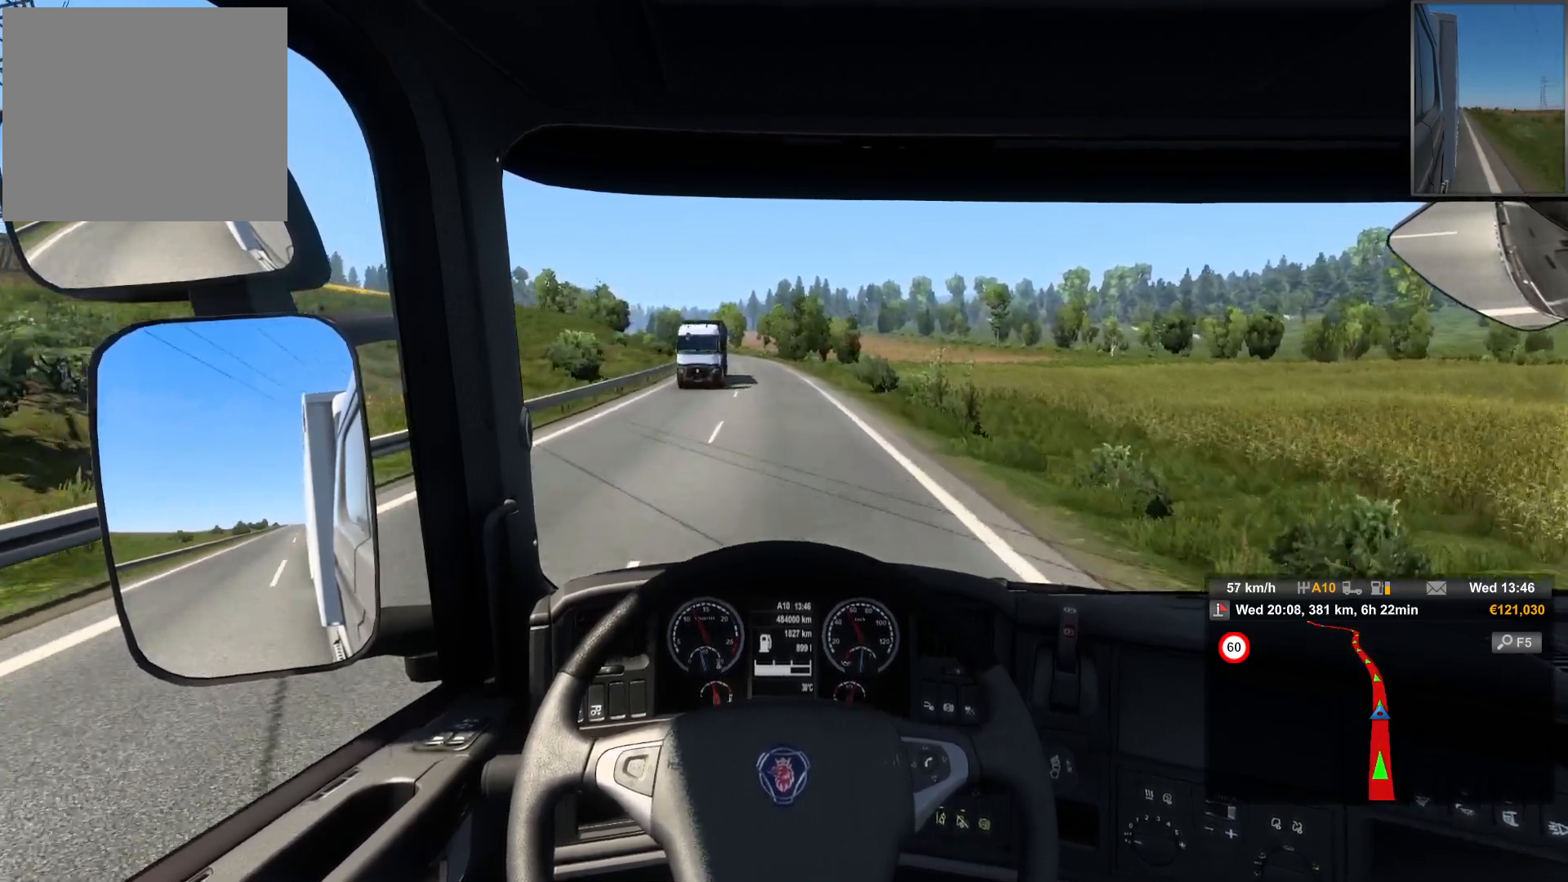
{"buttons": [], "left_stick": "center", "right_stick": "center", "events": []}
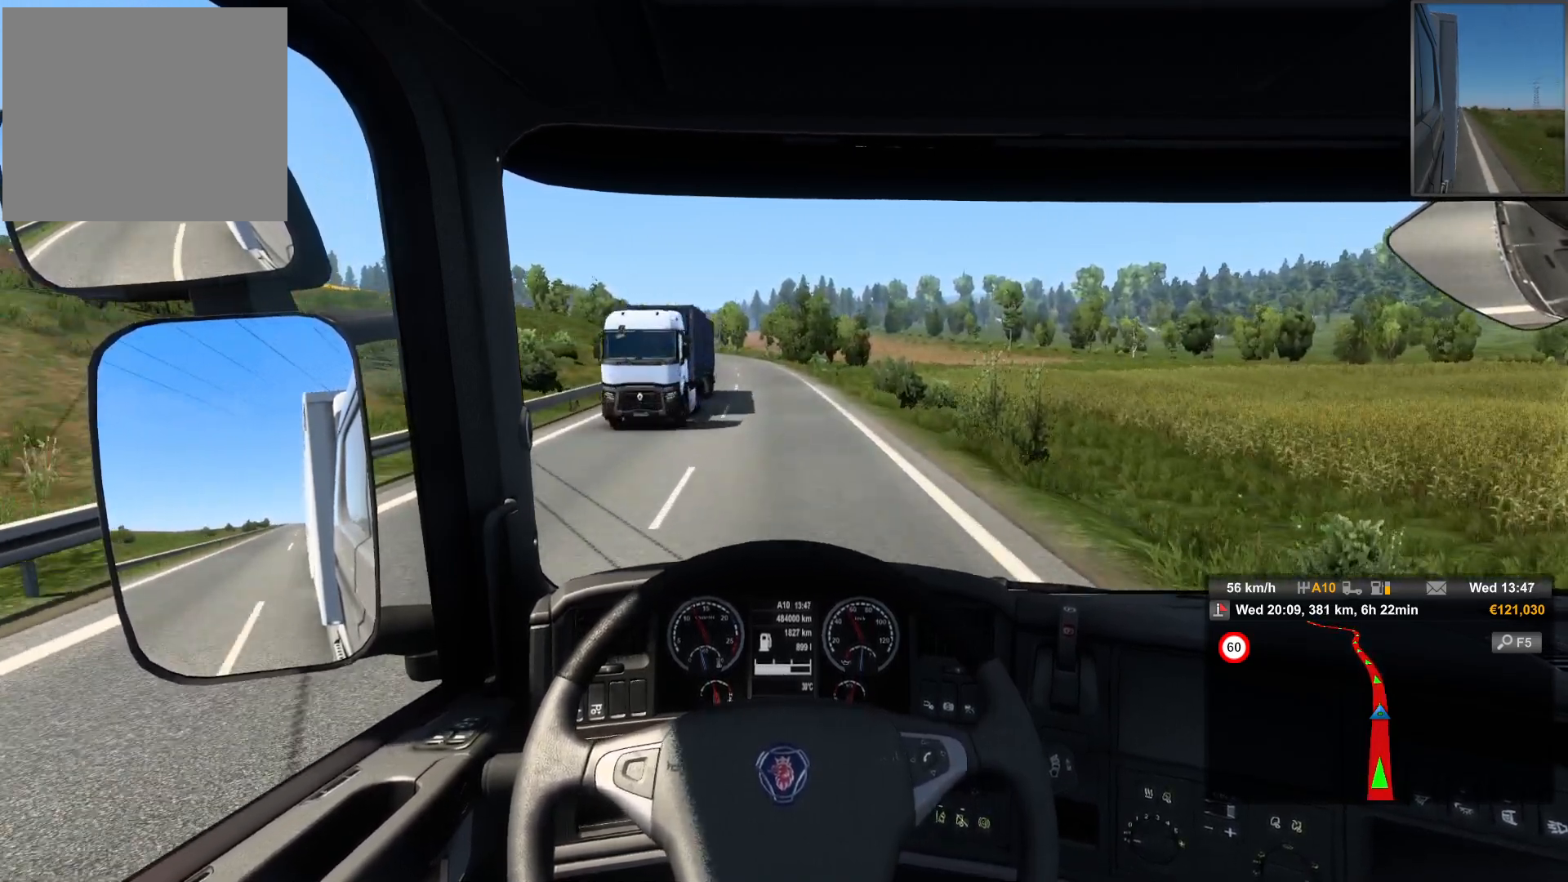
{"buttons": [], "left_stick": "center", "right_stick": "center", "events": []}
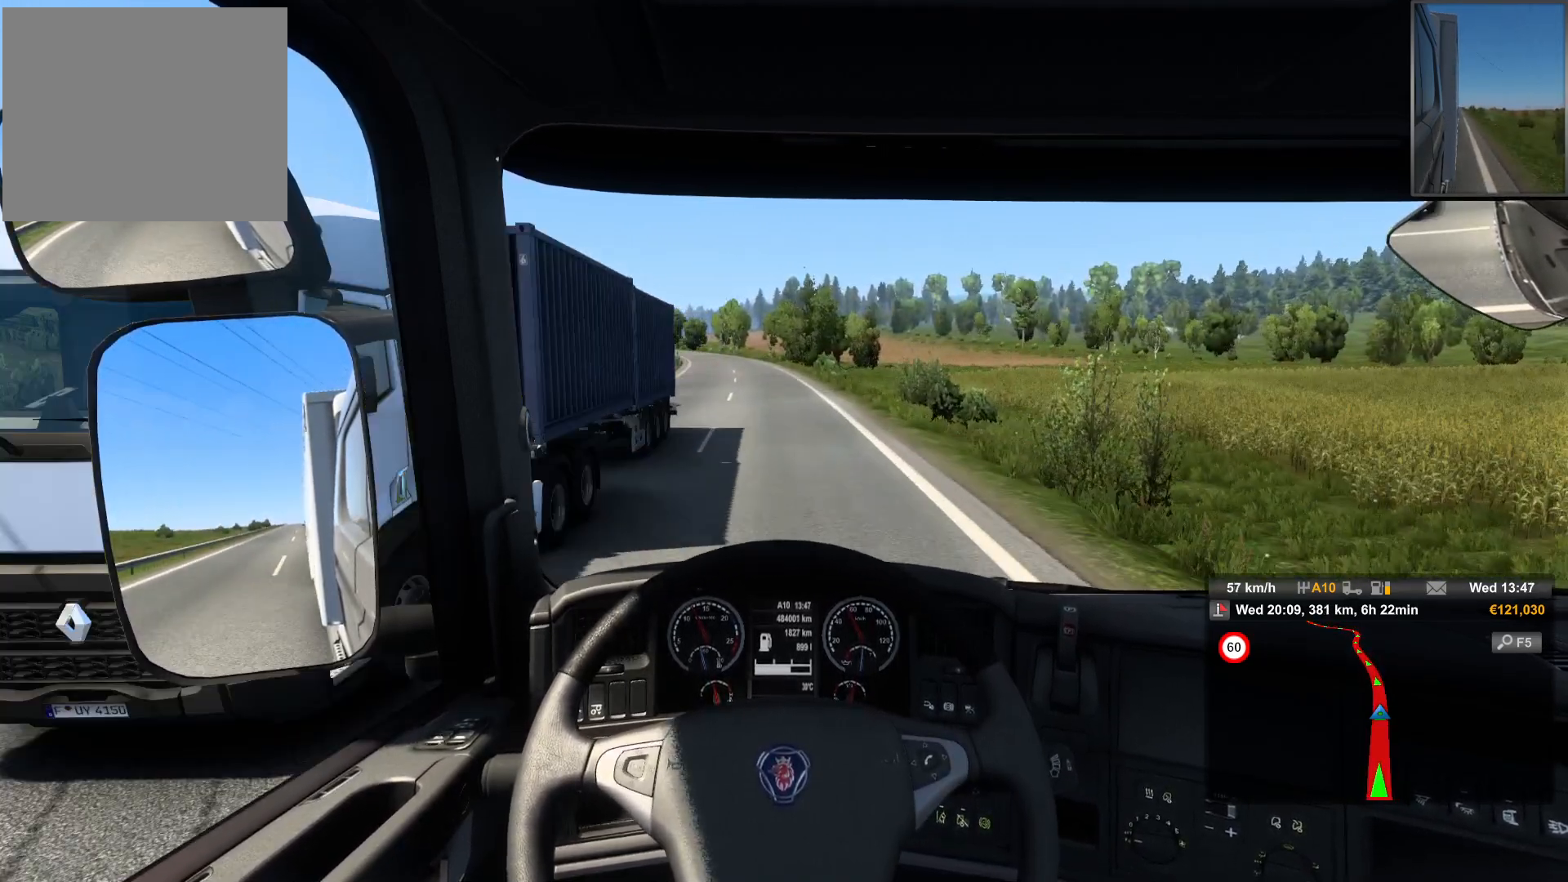
{"buttons": [], "left_stick": "left", "right_stick": "center", "events": [[400, "left_stick", "left"]]}
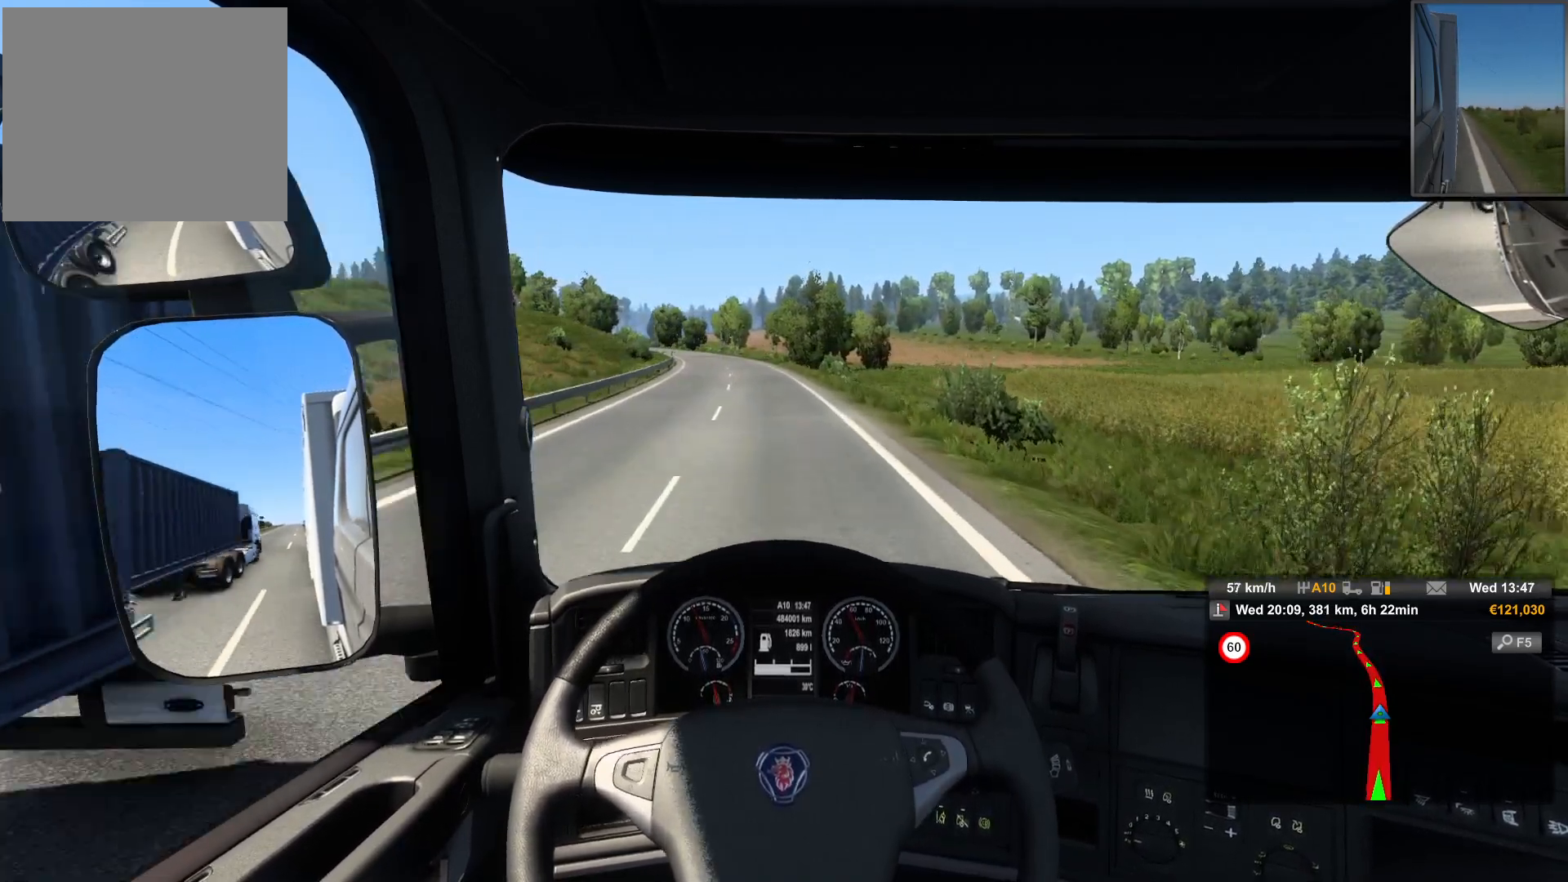
{"buttons": [], "left_stick": "center", "right_stick": "center", "events": [[283, "left_stick", "center"]]}